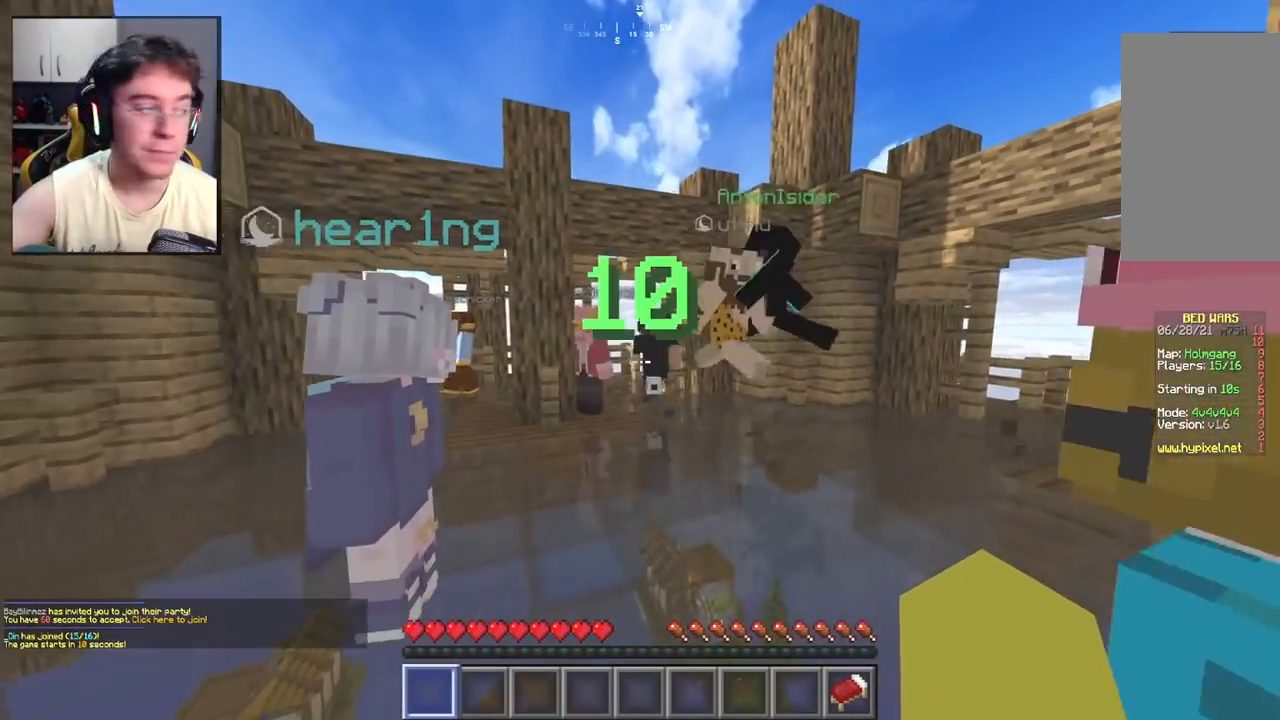
Gameplay with keyboard and mouse; each line is a JSON object with the keys and mouse buttons held at the frame after it. "events" lists presses ("down") and releases ("up") of "a", "d", "s", "space", "w", "mouse_left" and "mouse_right" between this image and that frame as [ms after this image, input, new state], when the widget could be followed in between. "mouse_left", "mouse_right" = the "left", "right" buttons of the "mouse" list. No other keys are recorded. Fast repeated clicks can show as one long hold. Mouse movement is not recorded.
{"keys": ["a"], "mouse": [], "events": [[267, "a", "down"], [333, "s", "up"]]}
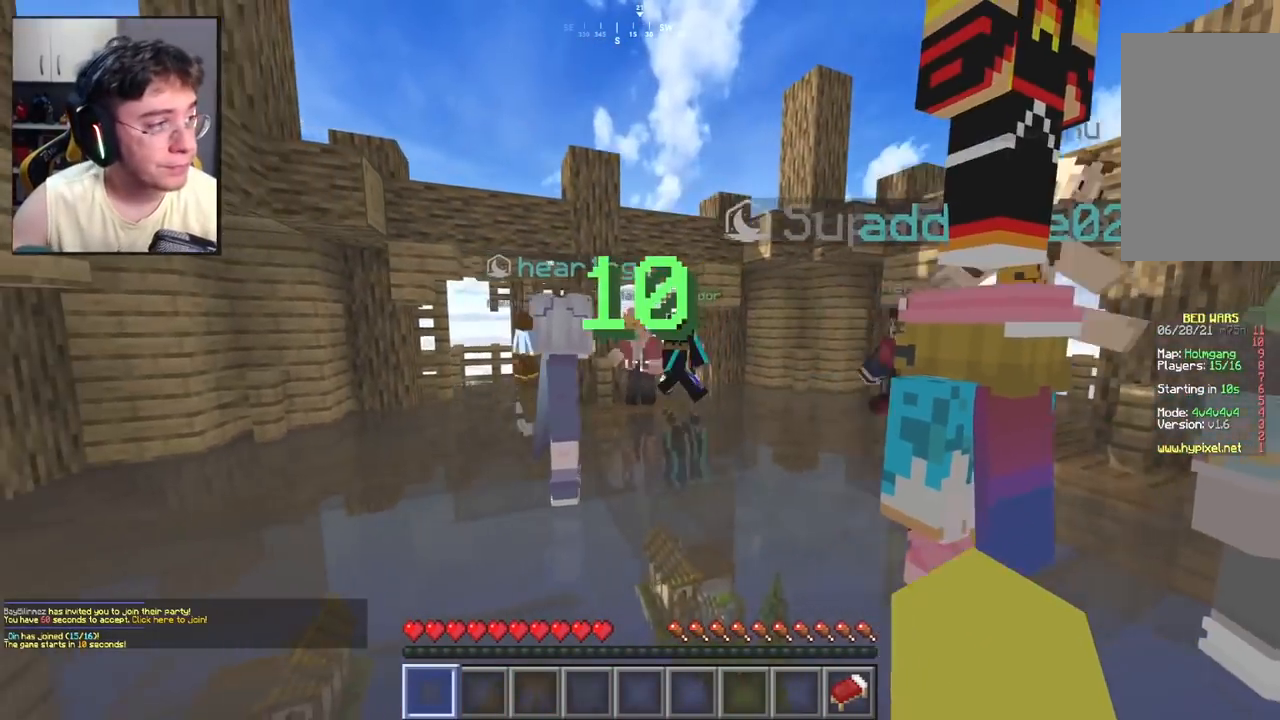
{"keys": ["w"], "mouse": [], "events": [[350, "a", "up"], [383, "w", "down"]]}
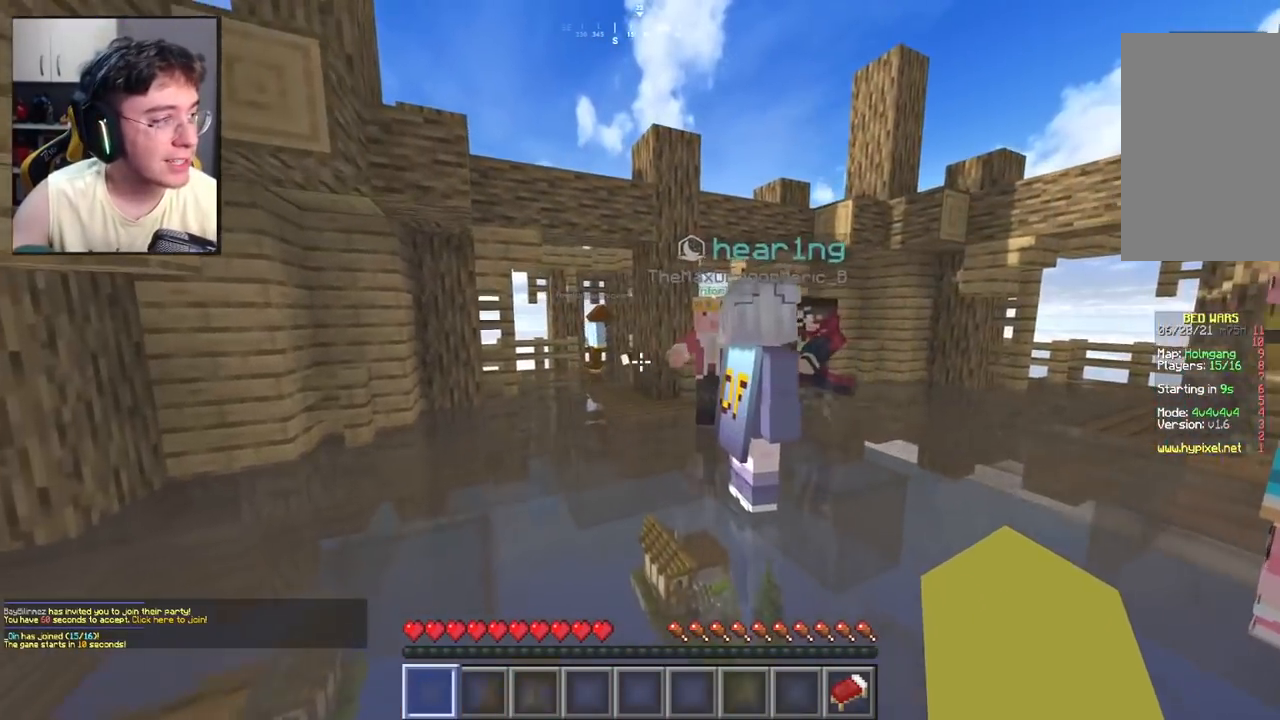
{"keys": ["w"], "mouse": [], "events": []}
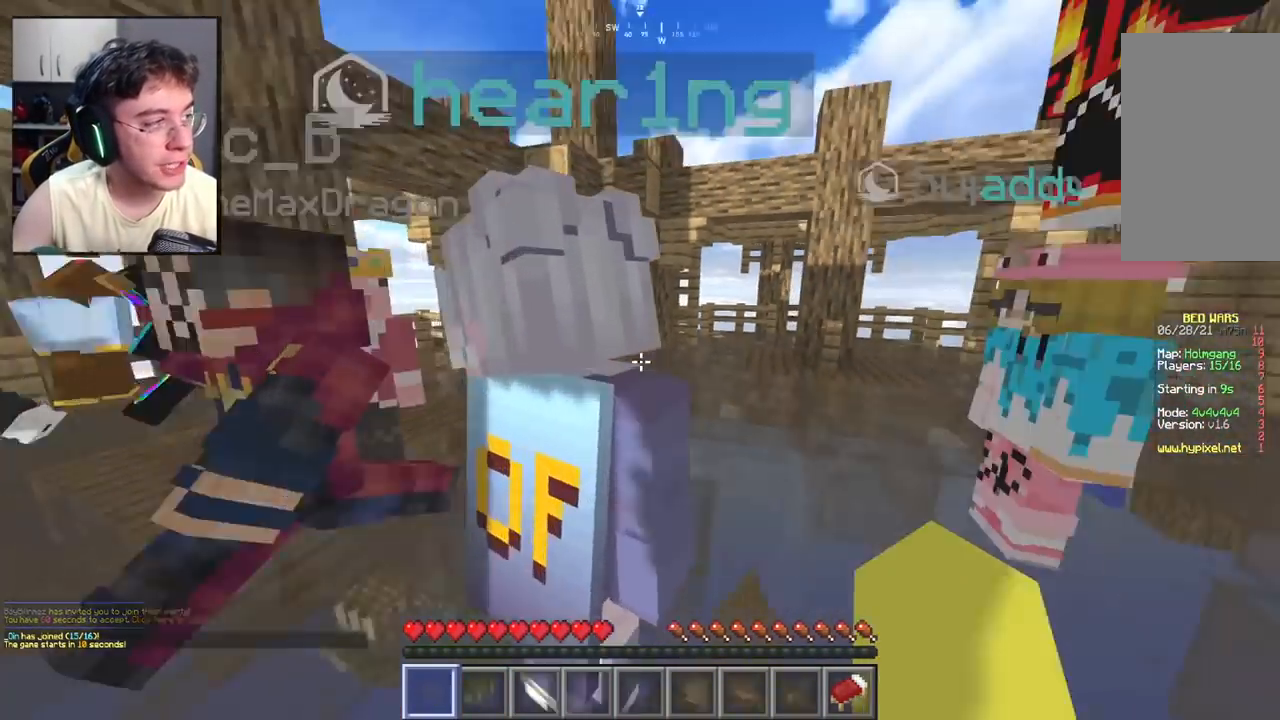
{"keys": ["w"], "mouse": [], "events": [[300, "space", "down"], [483, "space", "up"]]}
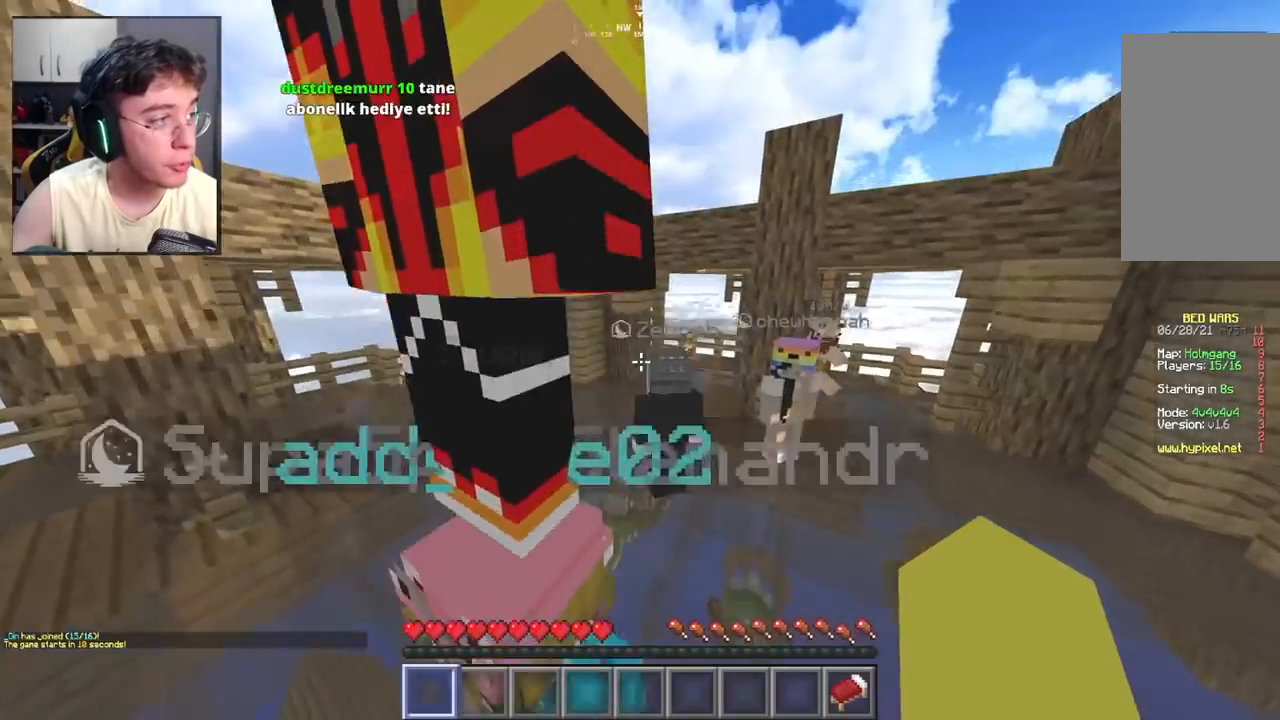
{"keys": ["w"], "mouse": [], "events": [[100, "d", "down"], [367, "d", "up"]]}
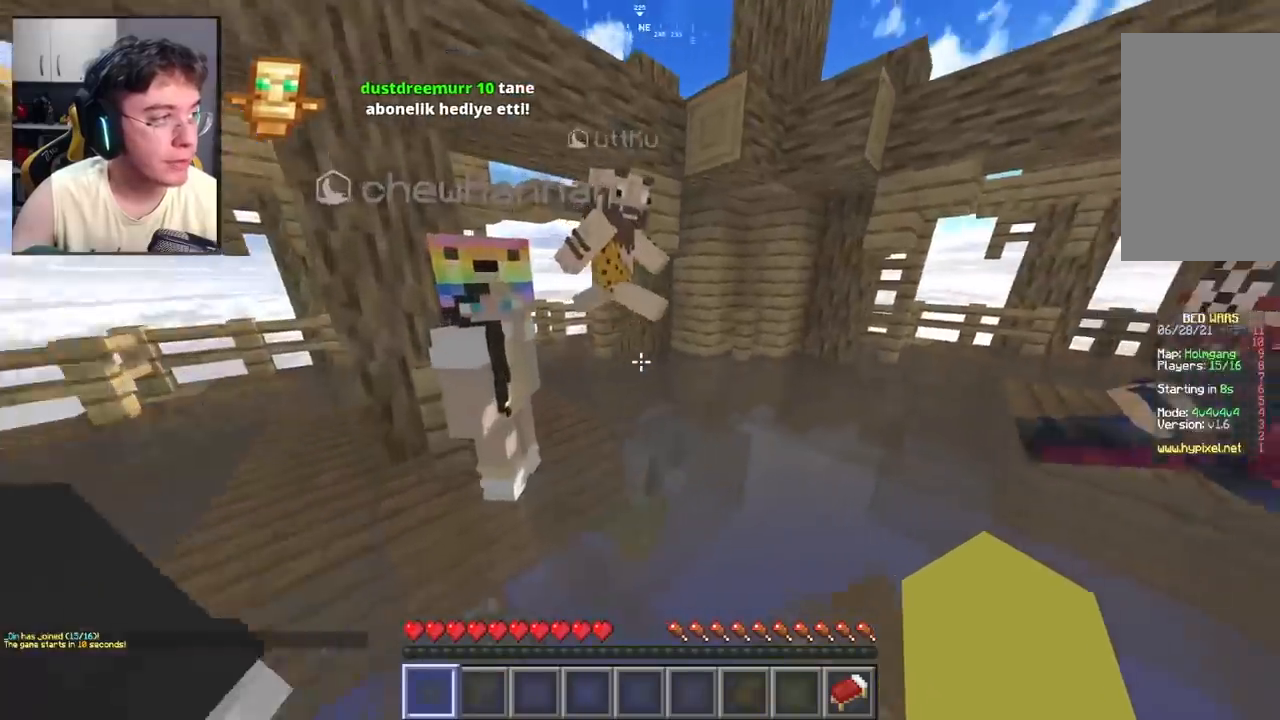
{"keys": ["d", "w"], "mouse": [], "events": [[17, "space", "down"], [200, "d", "down"], [217, "space", "up"]]}
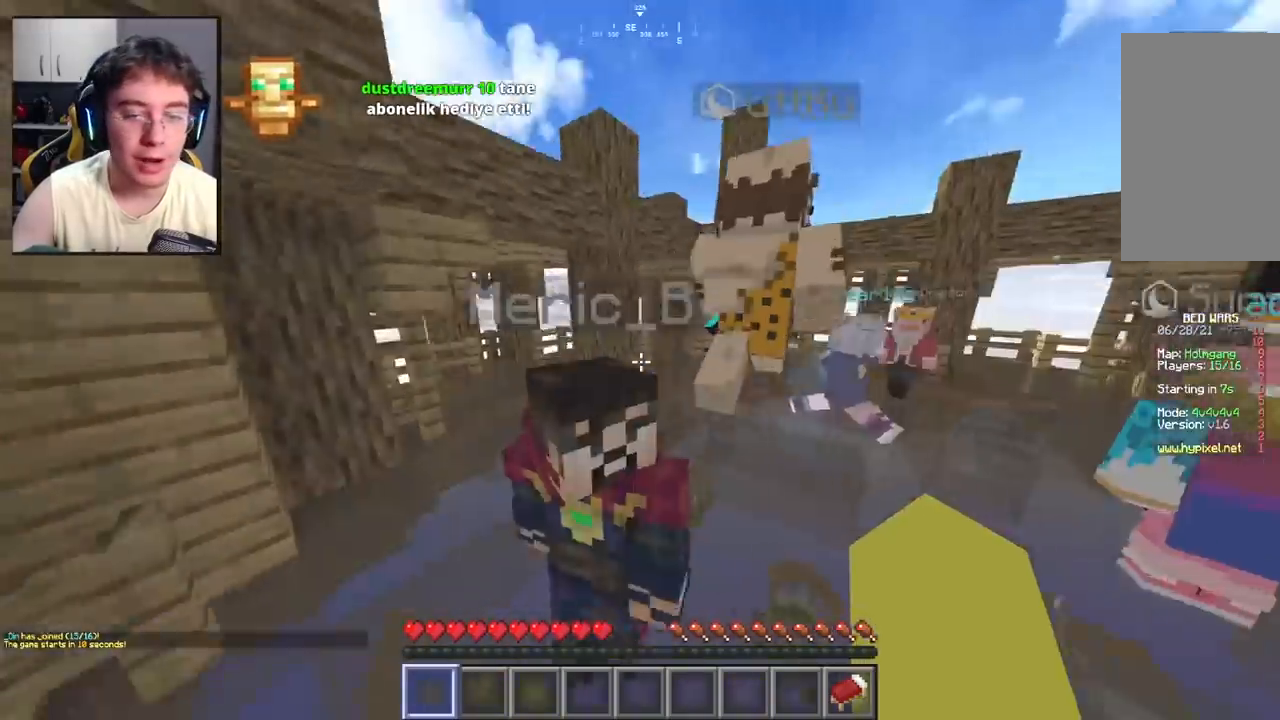
{"keys": ["w"], "mouse": [], "events": [[50, "d", "up"], [117, "space", "down"], [300, "space", "up"]]}
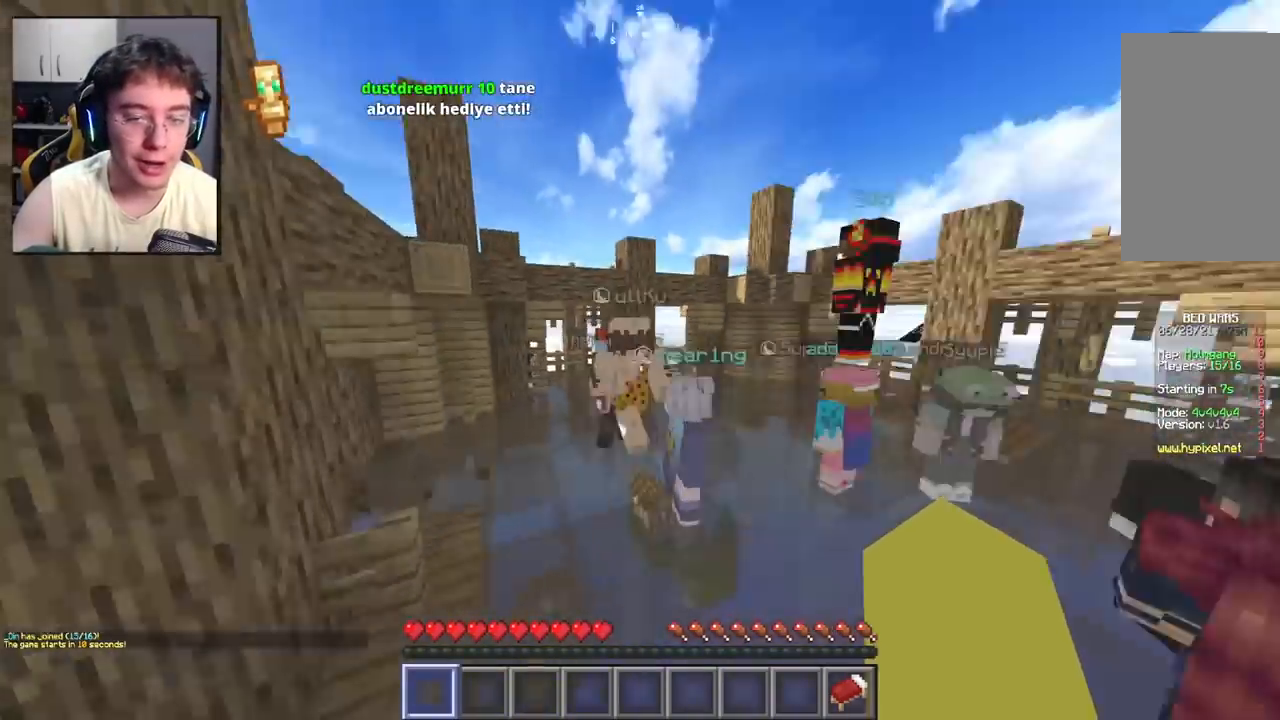
{"keys": ["w"], "mouse": [], "events": [[167, "space", "down"], [350, "space", "up"]]}
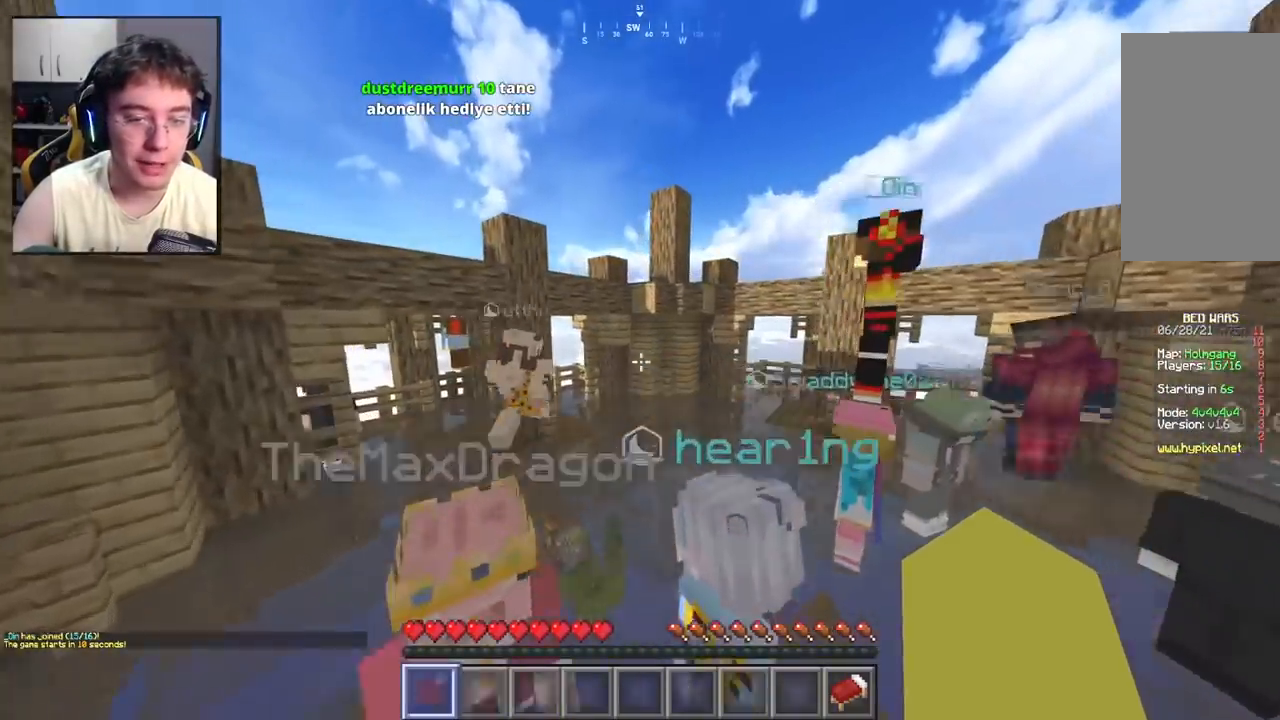
{"keys": ["w"], "mouse": [], "events": []}
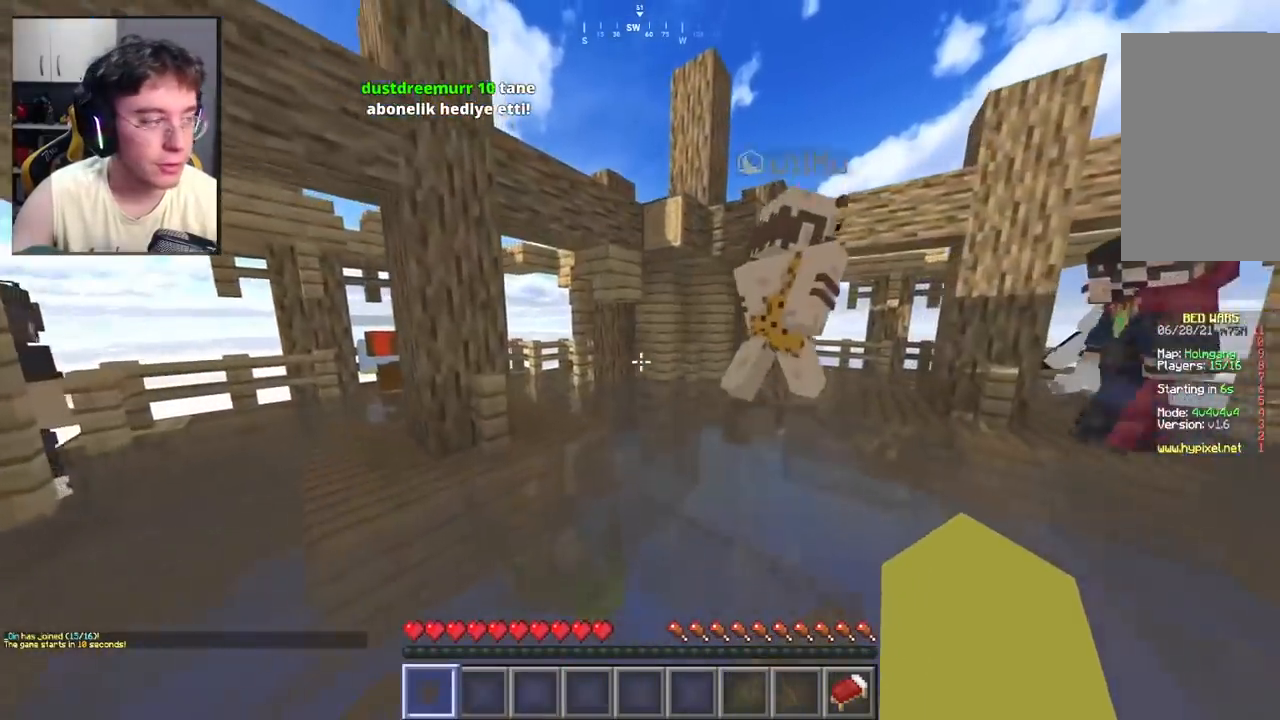
{"keys": ["space", "w"], "mouse": [], "events": [[383, "space", "down"]]}
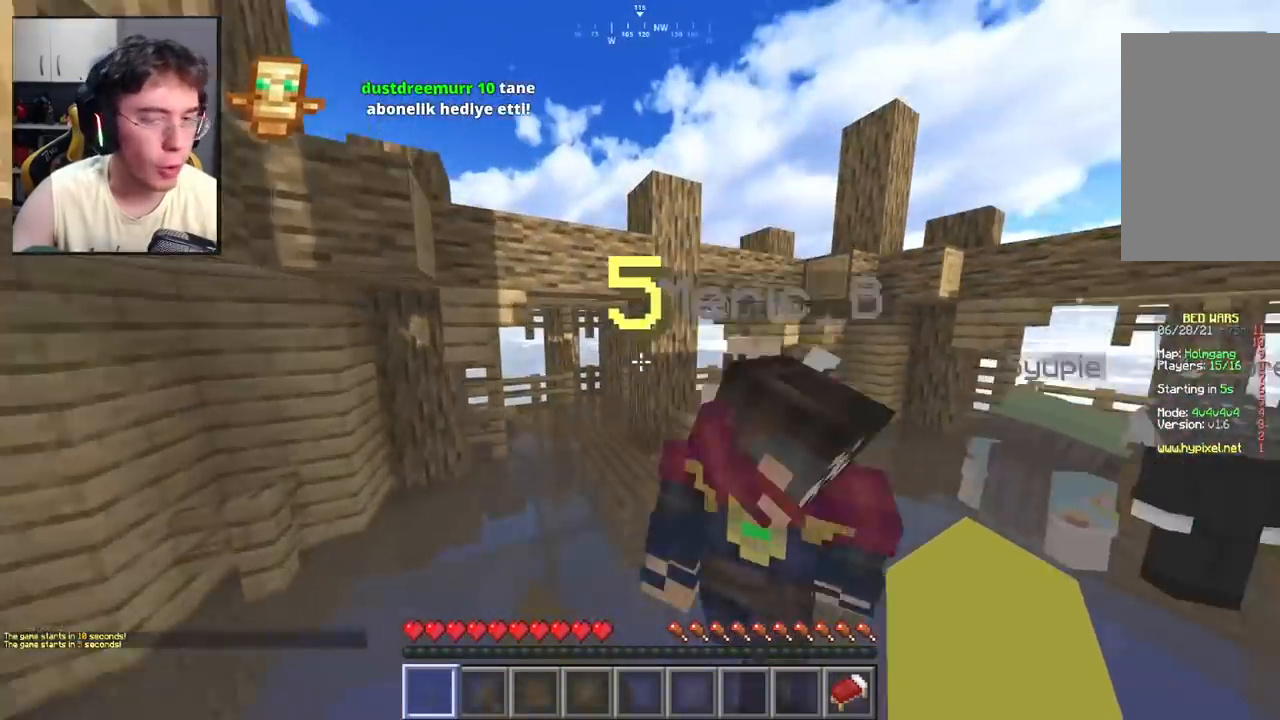
{"keys": ["space", "w"], "mouse": [], "events": [[33, "space", "up"], [467, "space", "down"]]}
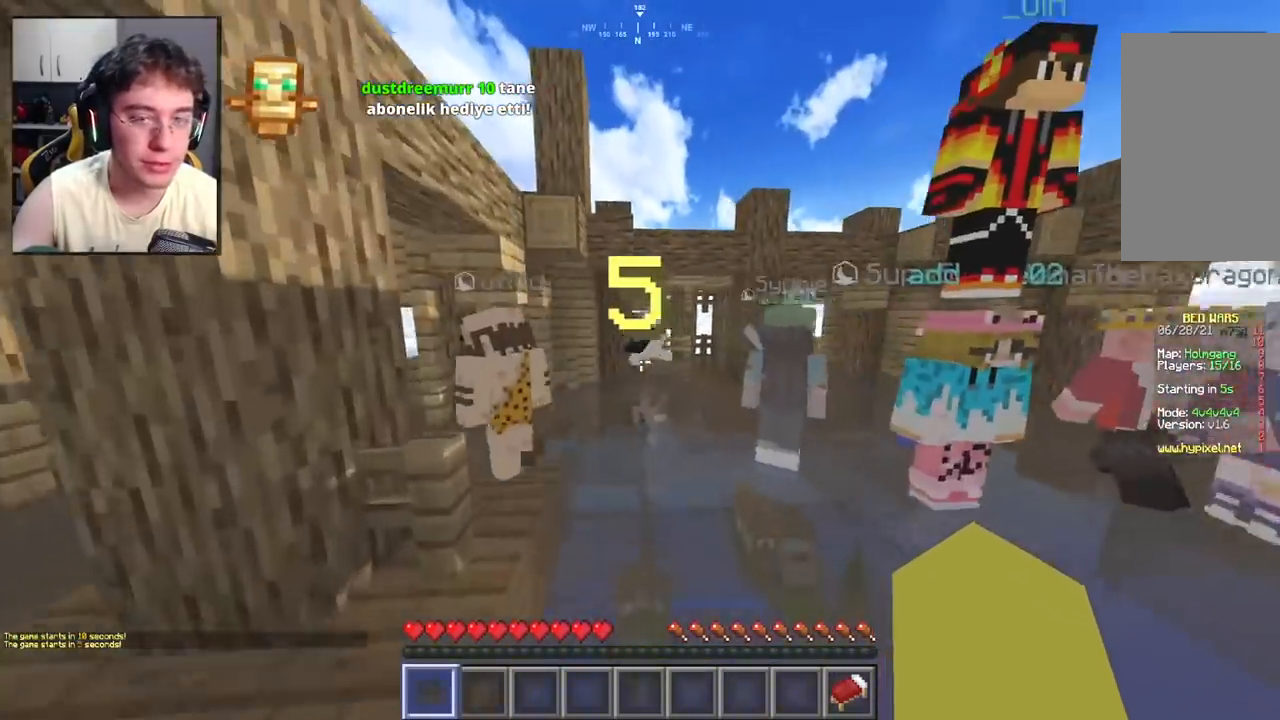
{"keys": ["w"], "mouse": [], "events": [[150, "space", "up"]]}
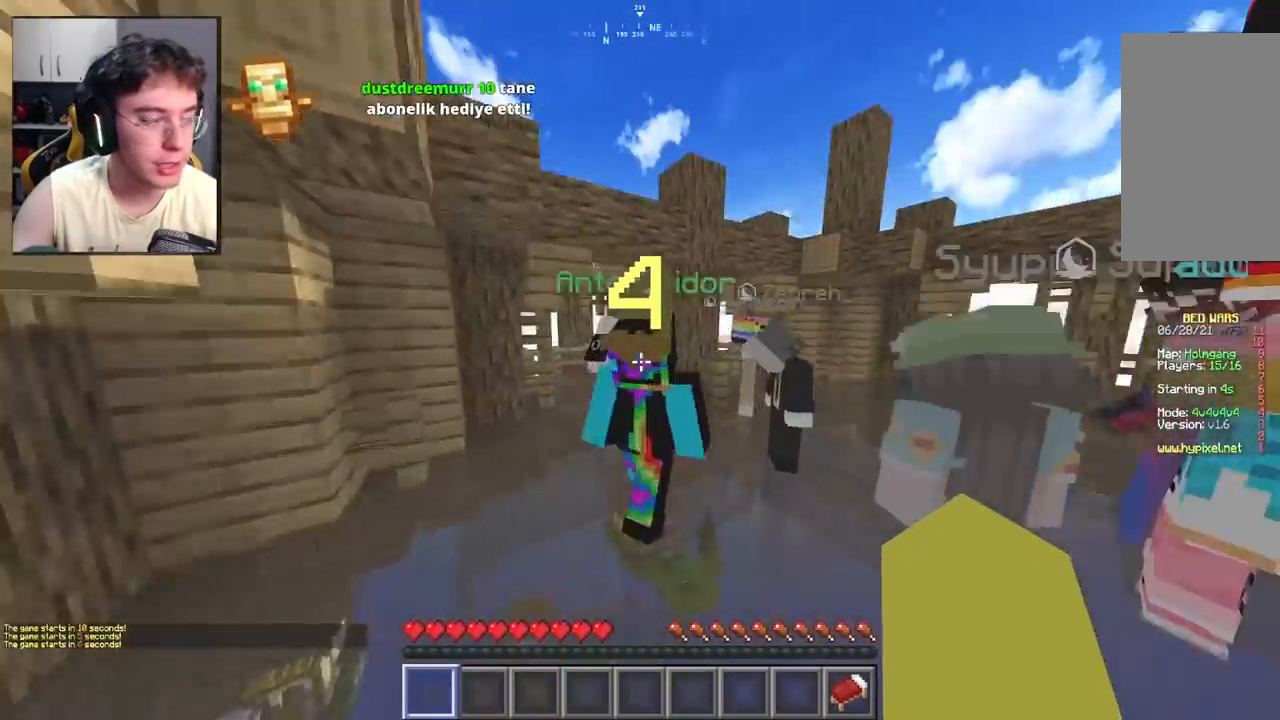
{"keys": ["w"], "mouse": [], "events": [[217, "space", "down"], [383, "space", "up"]]}
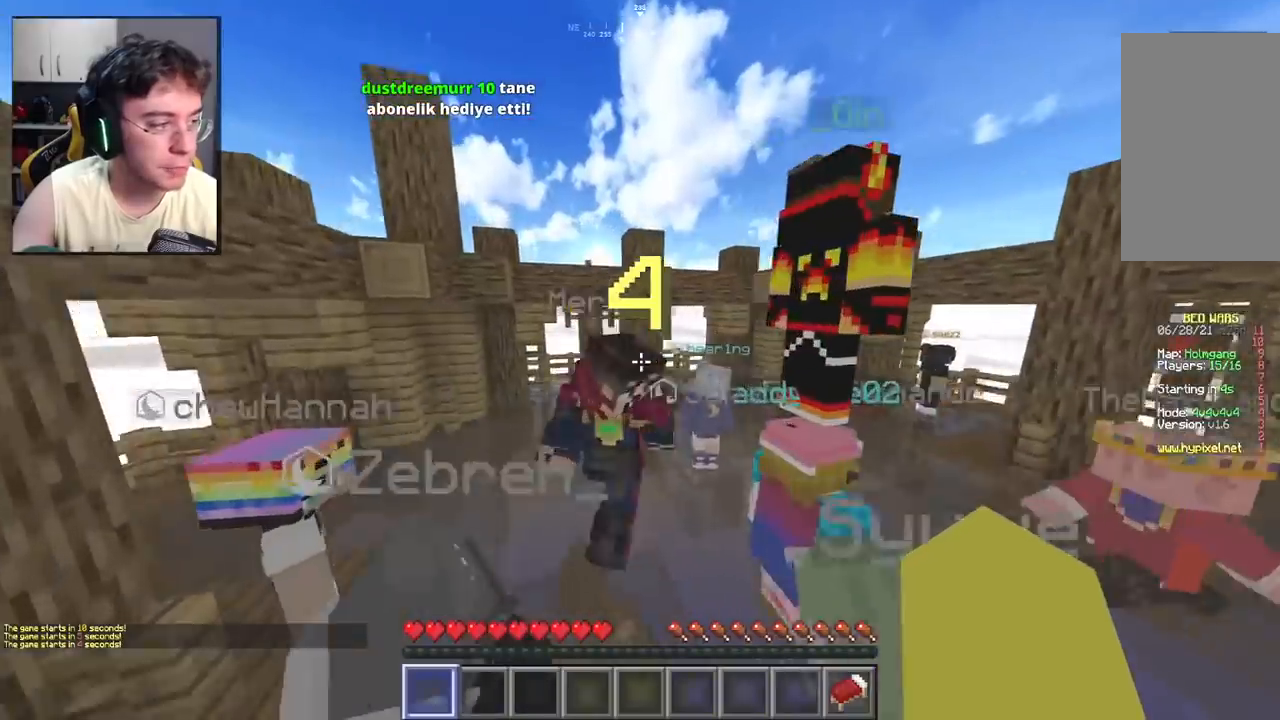
{"keys": ["w"], "mouse": [], "events": [[267, "space", "down"], [417, "space", "up"]]}
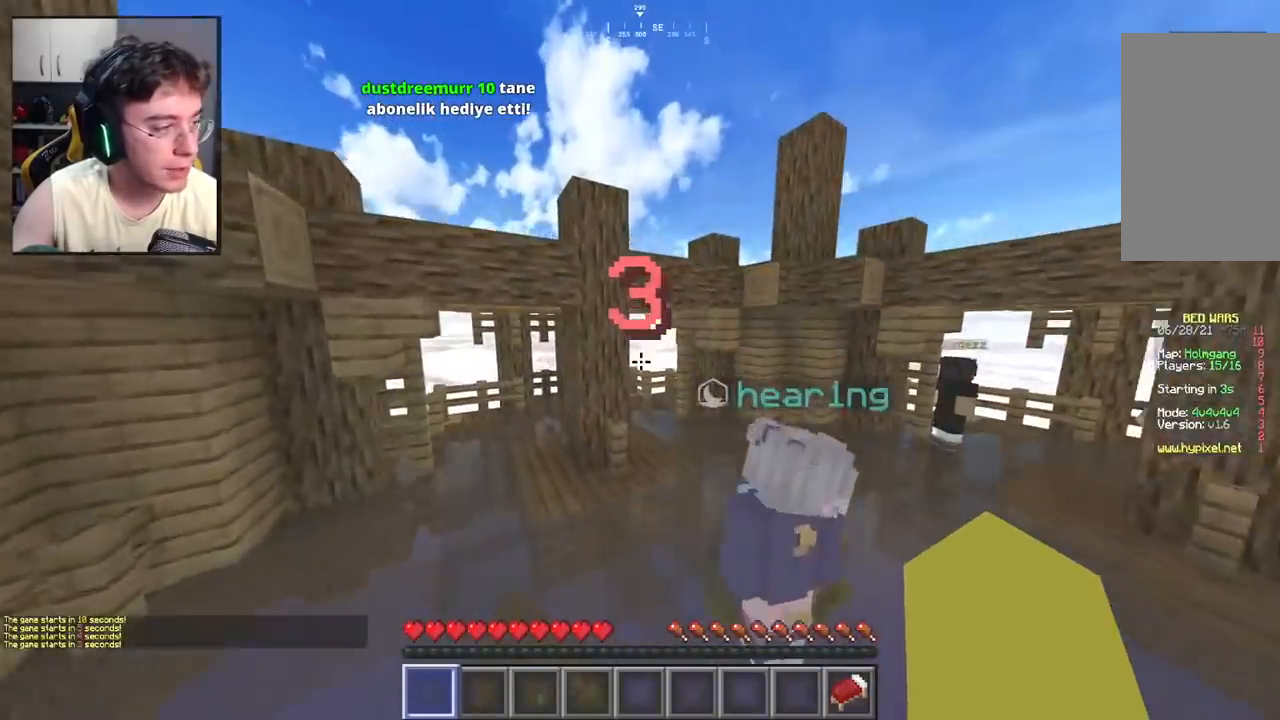
{"keys": ["space", "w"], "mouse": [], "events": [[367, "space", "down"]]}
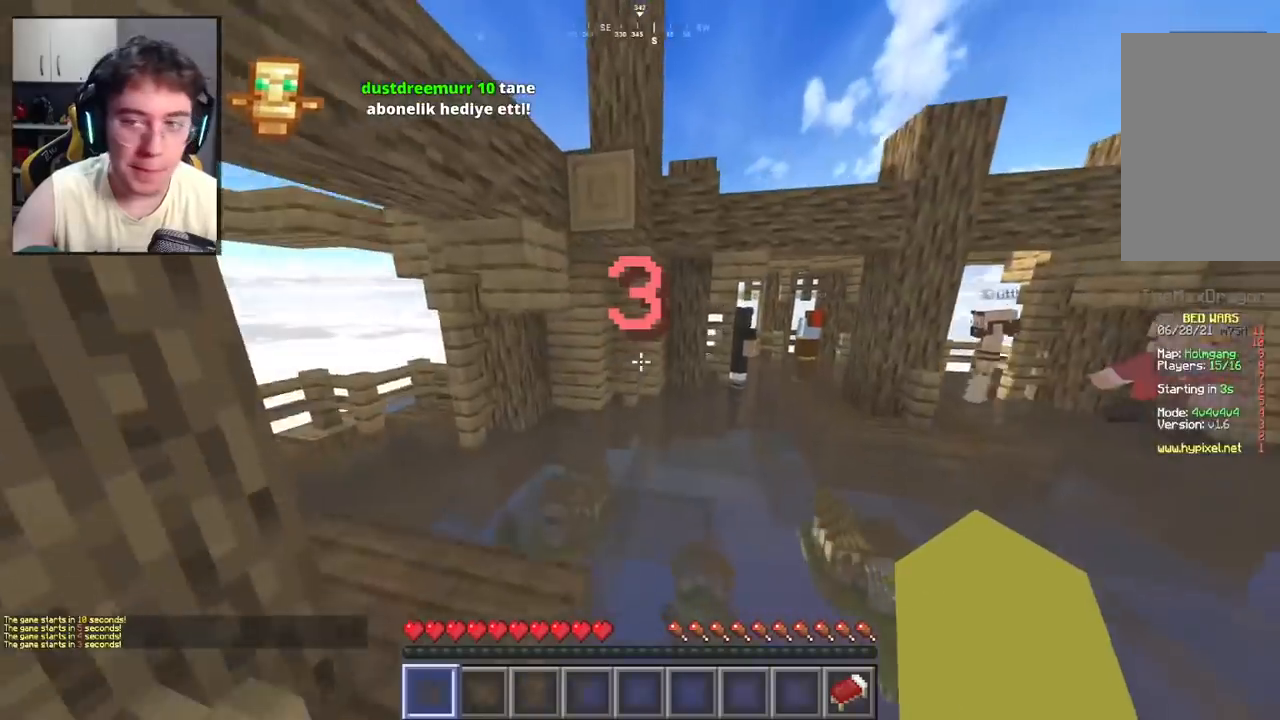
{"keys": ["d", "space", "w"], "mouse": [], "events": [[50, "d", "down"], [50, "space", "up"], [500, "space", "down"]]}
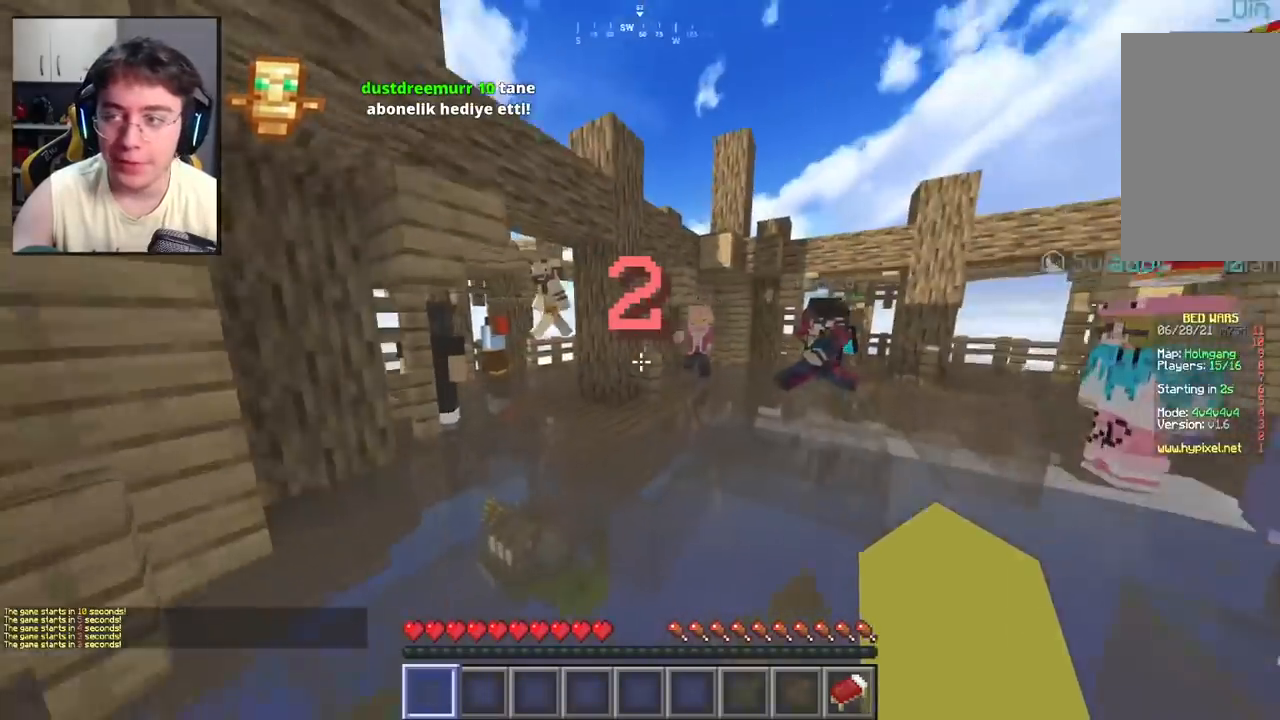
{"keys": ["w"], "mouse": [], "events": [[150, "space", "up"], [300, "d", "up"]]}
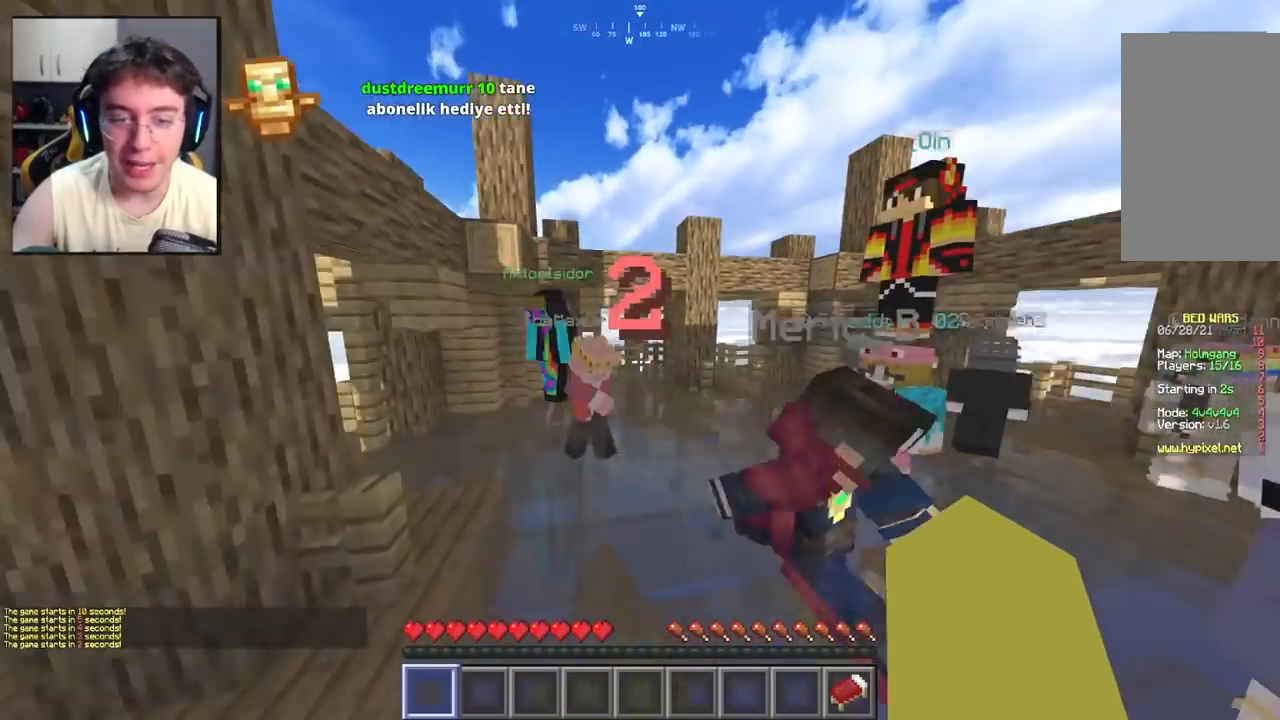
{"keys": ["w"], "mouse": [], "events": [[67, "space", "down"], [233, "space", "up"]]}
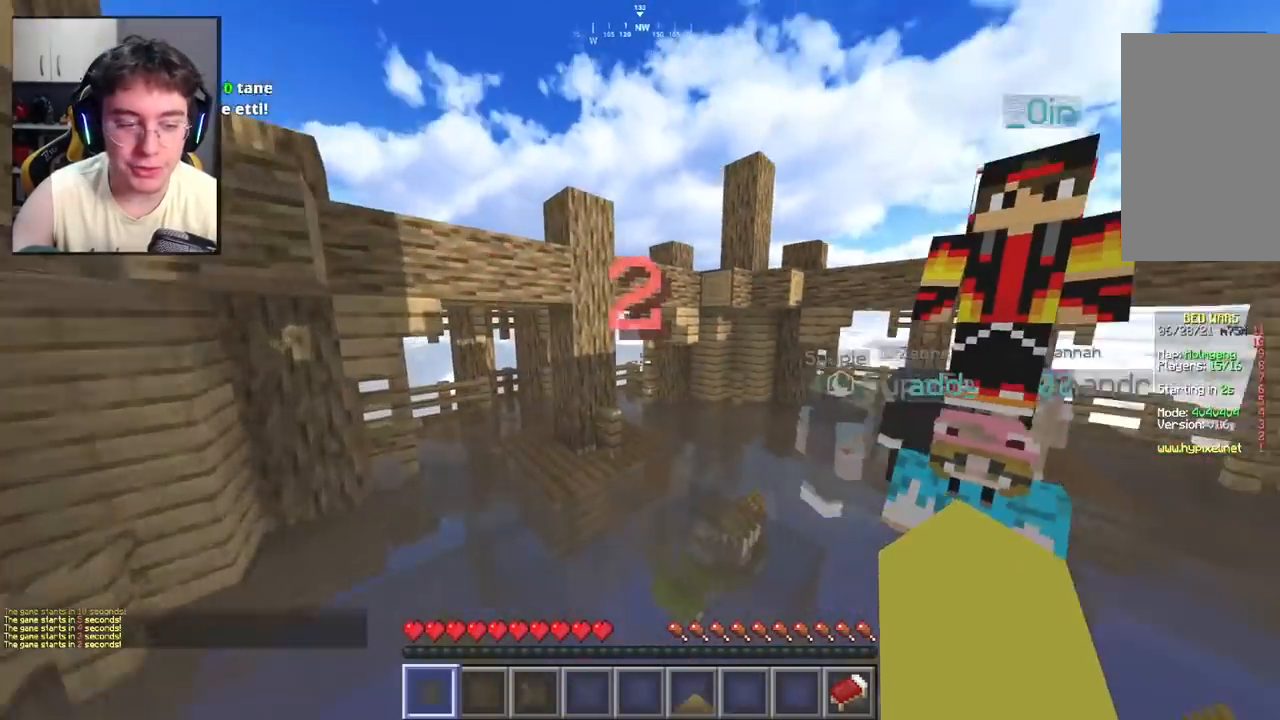
{"keys": ["w"], "mouse": [], "events": [[133, "space", "down"], [300, "space", "up"]]}
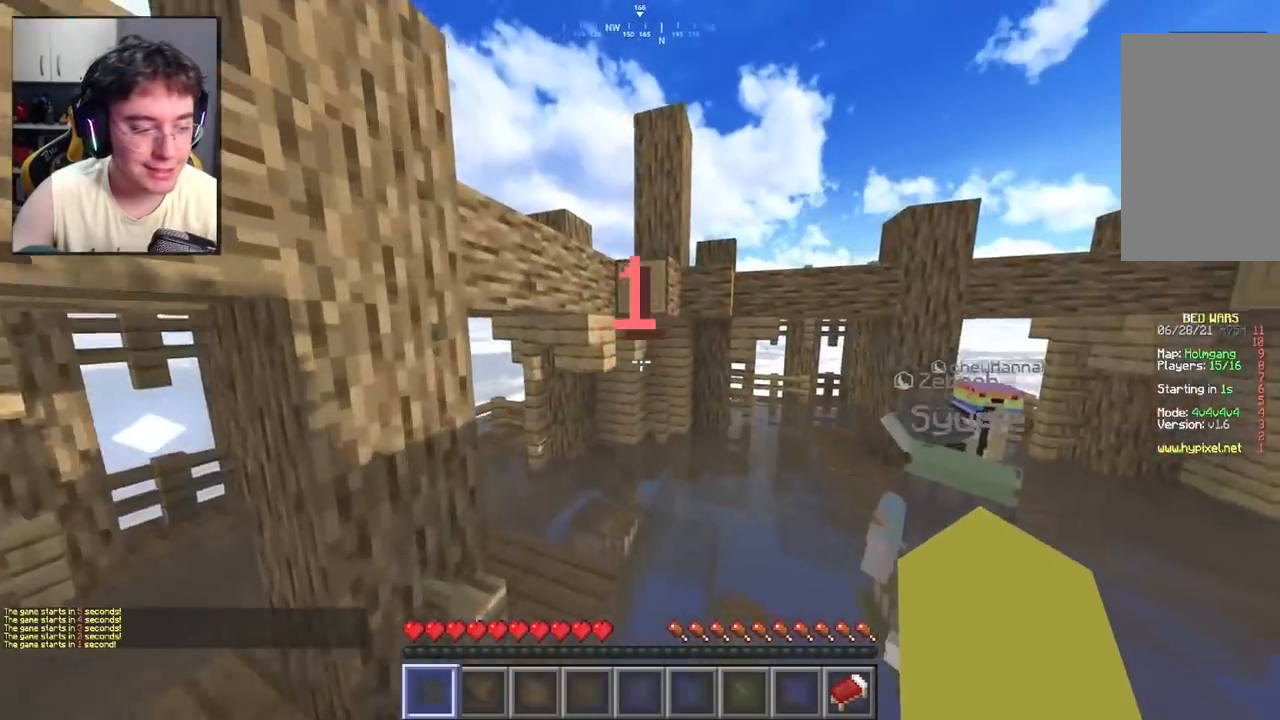
{"keys": ["d", "space", "w"], "mouse": [], "events": [[317, "space", "down"], [467, "d", "down"]]}
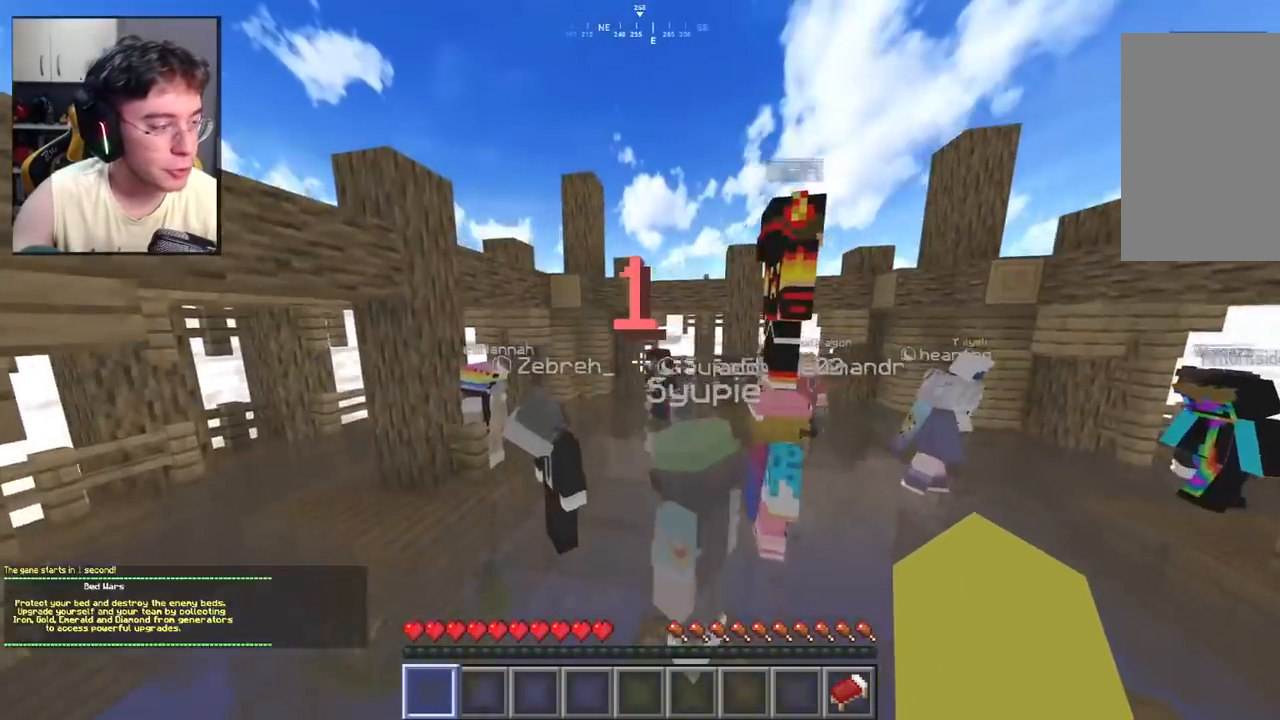
{"keys": ["d"], "mouse": [], "events": [[17, "space", "up"], [500, "w", "up"]]}
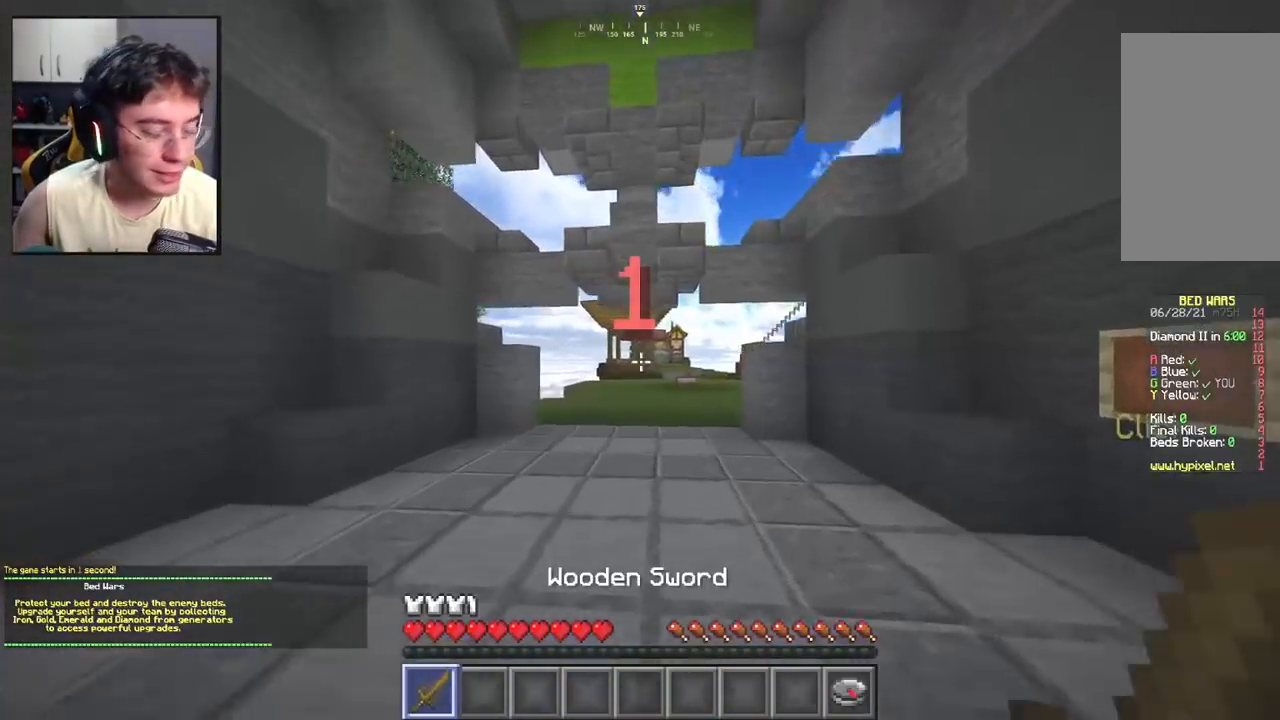
{"keys": ["a", "w"], "mouse": [], "events": [[200, "w", "down"], [317, "d", "up"], [400, "a", "down"]]}
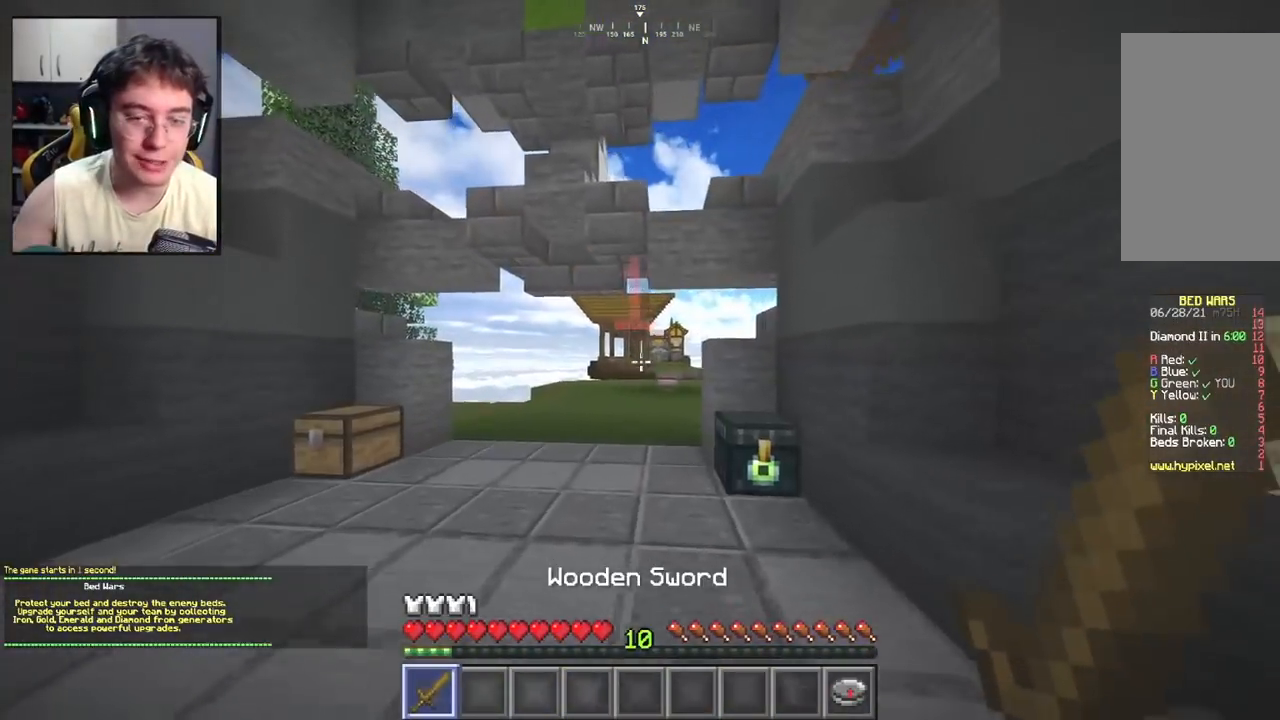
{"keys": ["space", "w"], "mouse": [], "events": [[150, "a", "up"], [333, "space", "down"]]}
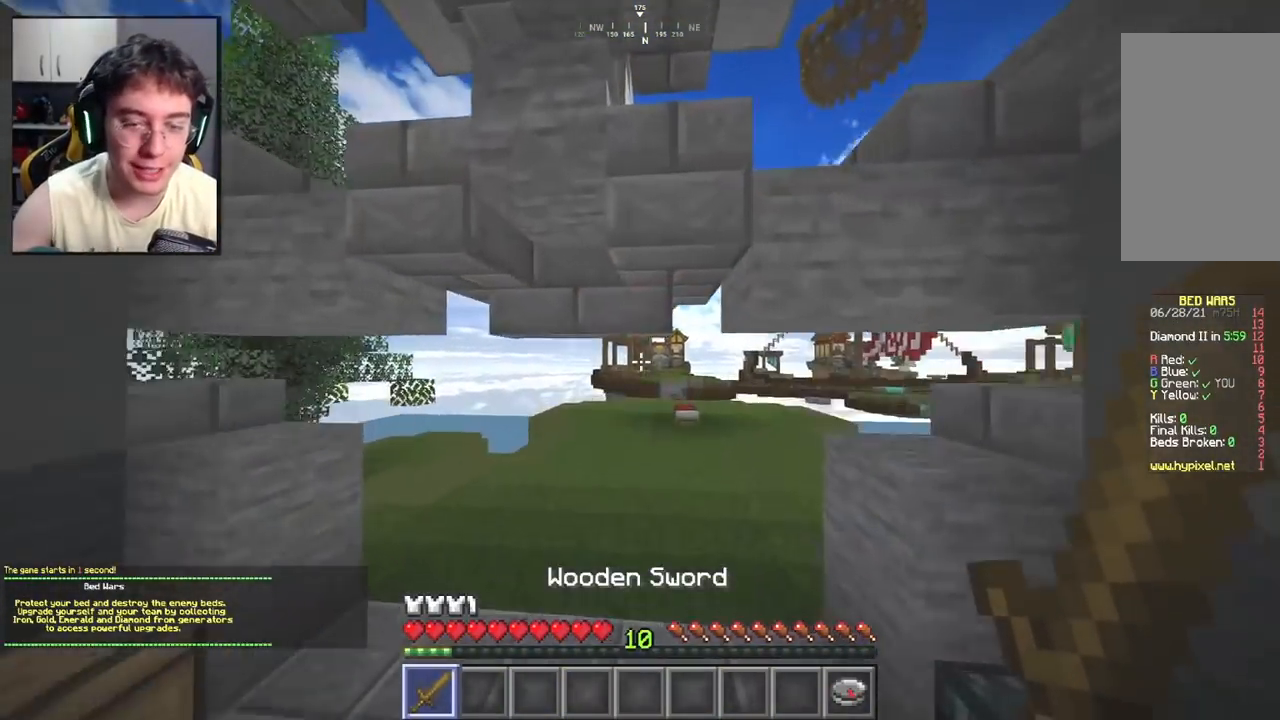
{"keys": ["space", "w"], "mouse": [], "events": [[50, "space", "up"], [367, "space", "down"]]}
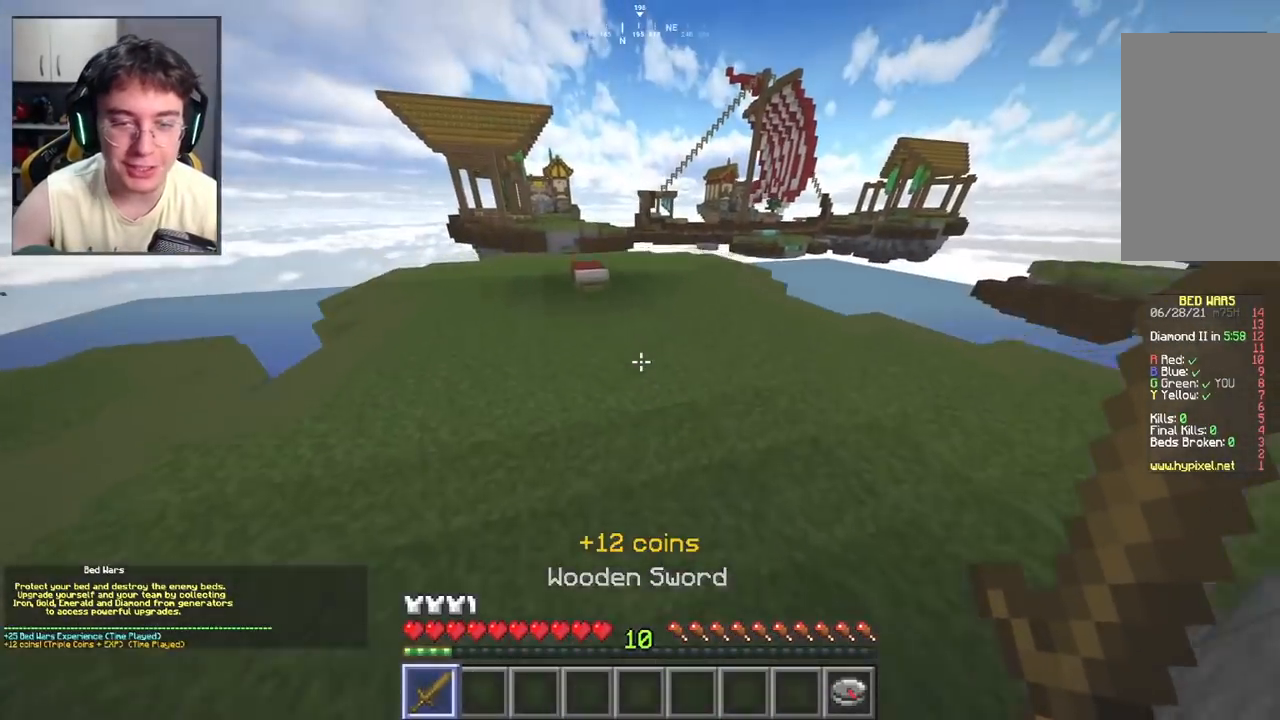
{"keys": ["space", "w"], "mouse": [], "events": [[83, "space", "up"], [400, "space", "down"]]}
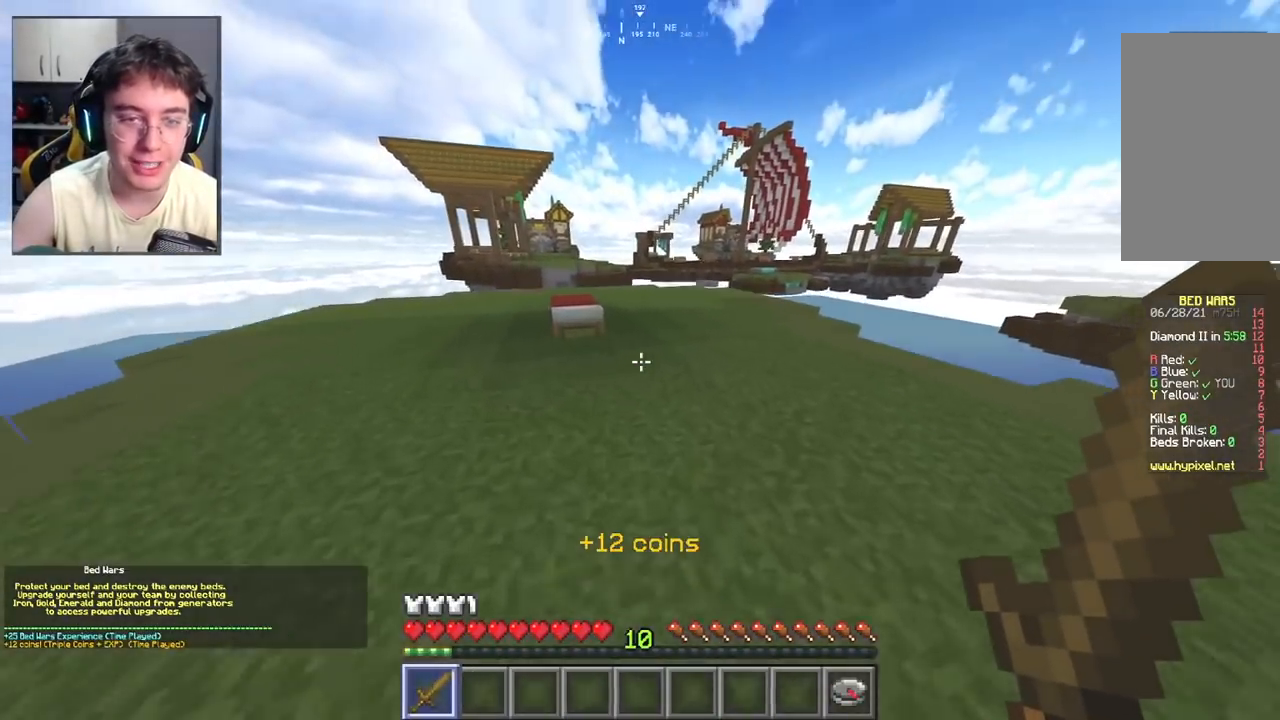
{"keys": ["a", "w"], "mouse": [], "events": [[133, "space", "up"], [167, "a", "down"]]}